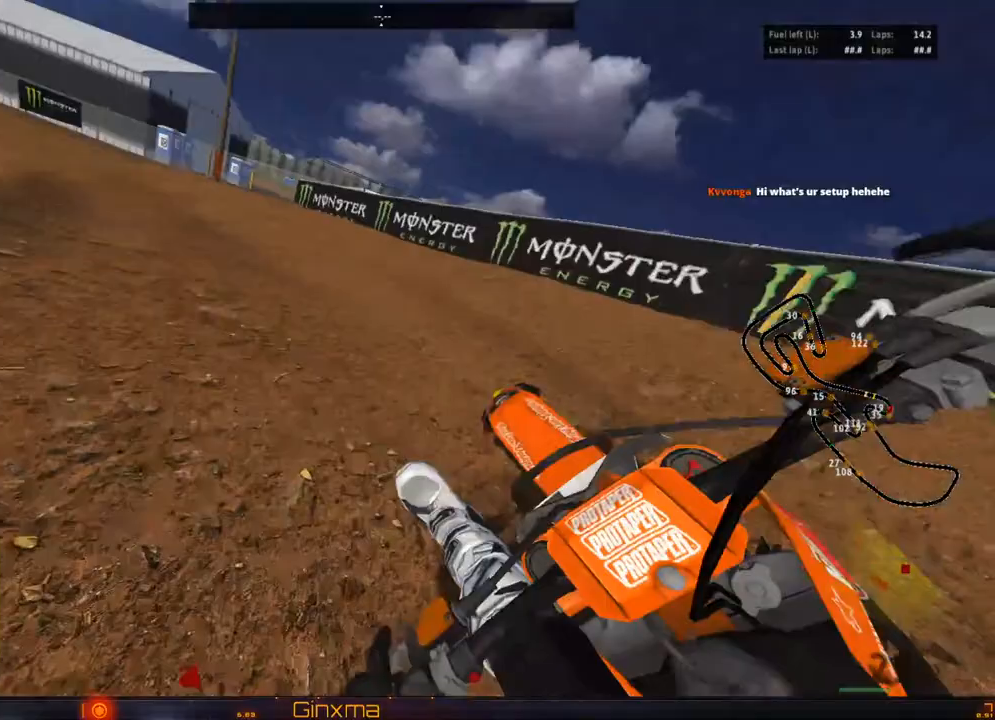
Gameplay with a controller (PlayStation layout); each line is a JSON object with the inputs held at the frame after it (dt_ms = milliseconds from this image to that frame). "events" lists button and stick changes between this image and that frame as [ms after this image, input, new state], when the widget could be followed in between.
{"dt_ms": 500, "buttons": ["R2"], "left_stick": "center", "right_stick": "center", "events": []}
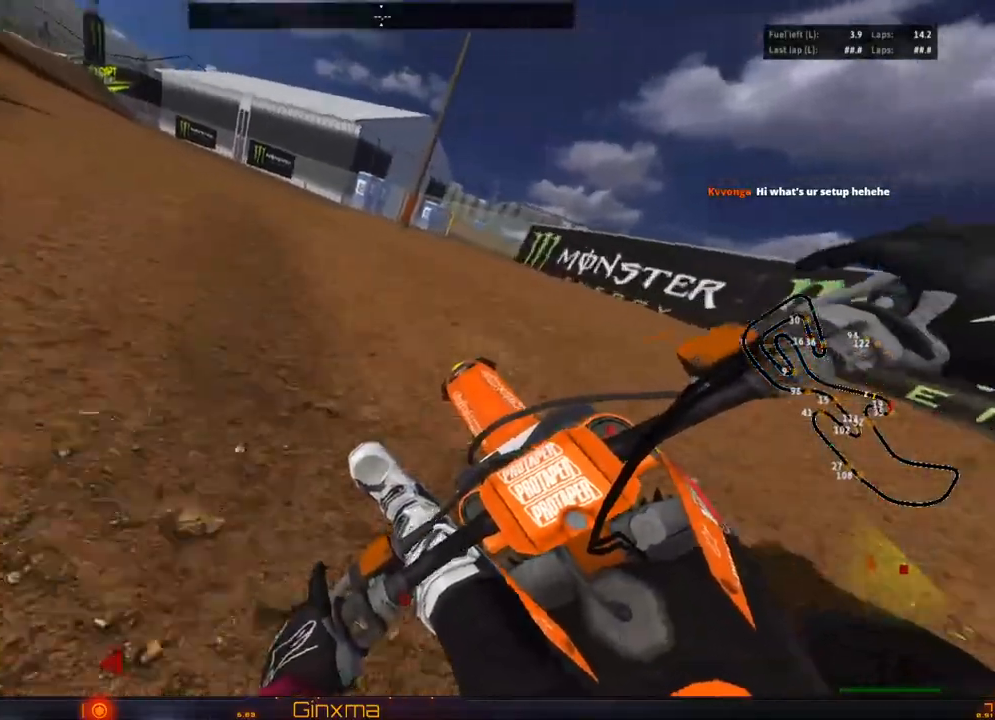
{"dt_ms": 500, "buttons": ["R2"], "left_stick": "center", "right_stick": "center", "events": []}
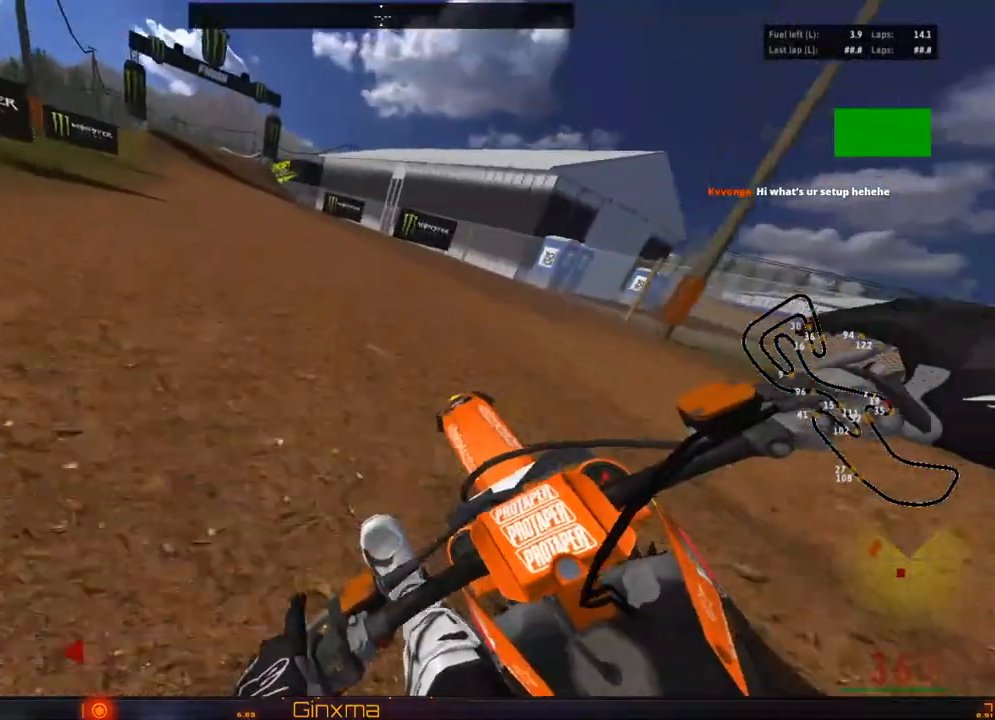
{"dt_ms": 500, "buttons": ["R2"], "left_stick": "left", "right_stick": "center", "events": [[150, "left_stick", "left"], [300, "SQUARE", "down"], [400, "SQUARE", "up"]]}
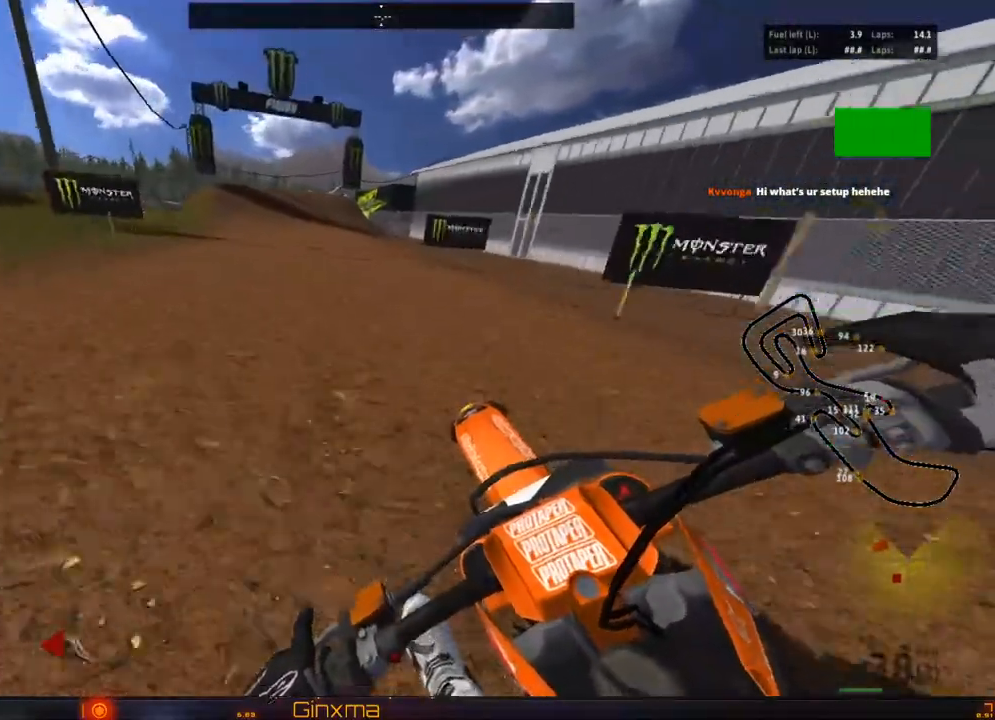
{"dt_ms": 500, "buttons": ["R2"], "left_stick": "right", "right_stick": "center", "events": [[117, "left_stick", "right"], [183, "CROSS", "down"], [300, "CROSS", "up"]]}
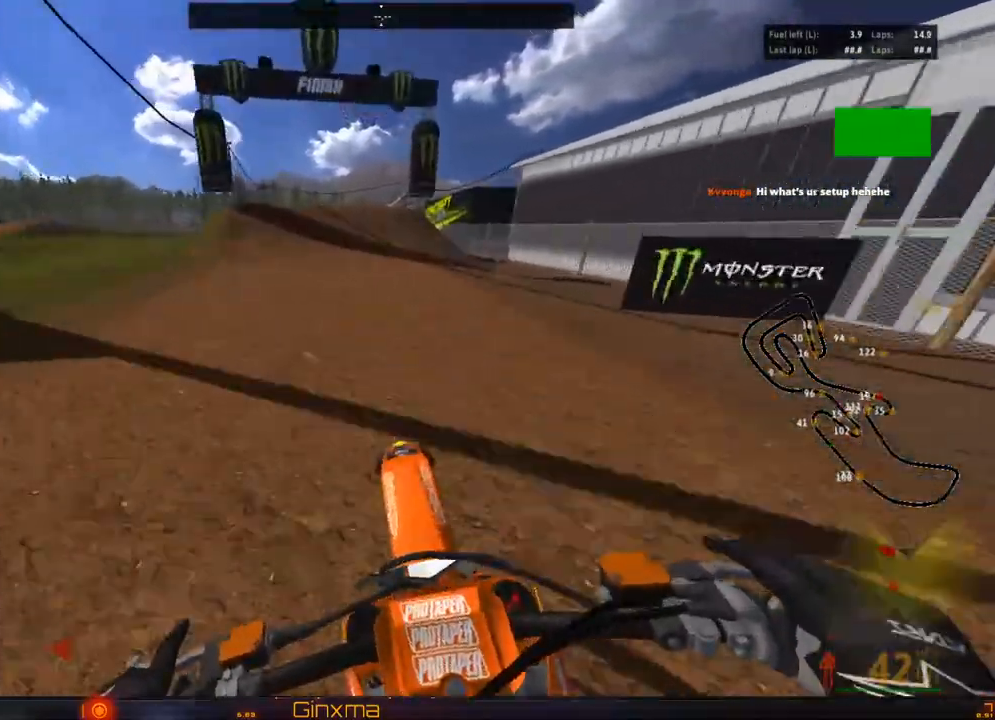
{"dt_ms": 500, "buttons": ["R2"], "left_stick": "right", "right_stick": "center", "events": []}
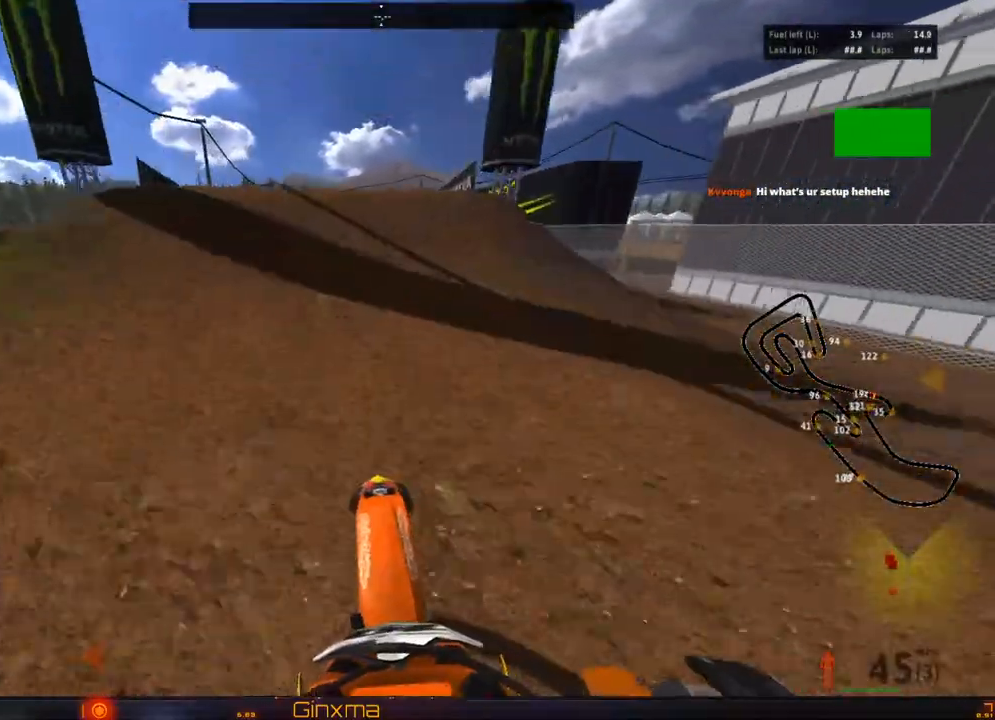
{"dt_ms": 500, "buttons": [], "left_stick": "center", "right_stick": "center", "events": [[283, "left_stick", "center"], [450, "R2", "up"]]}
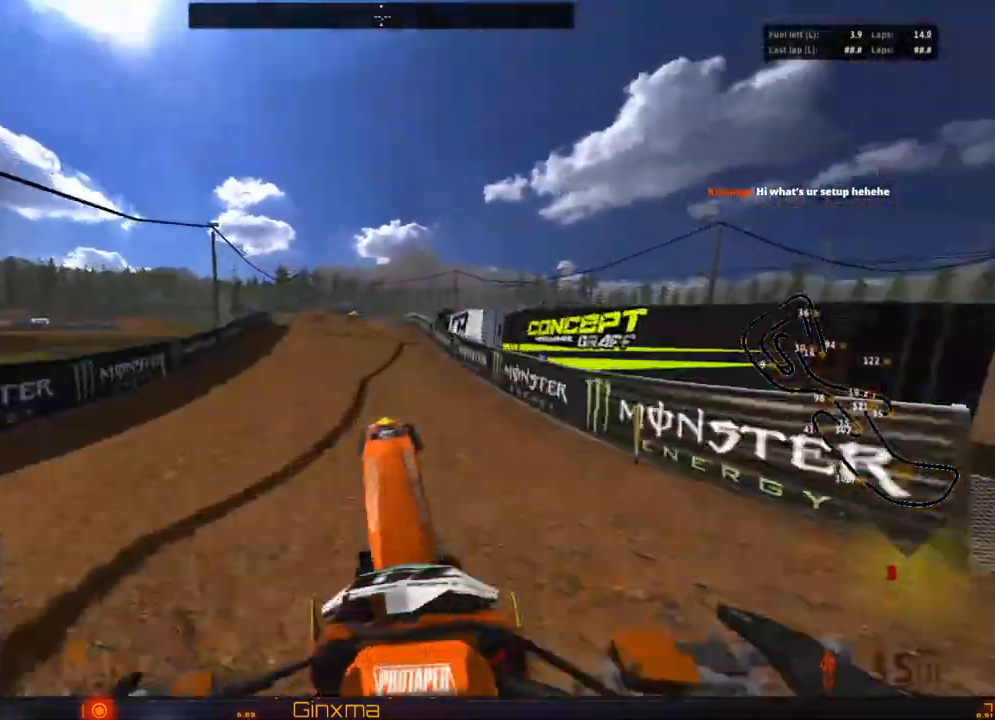
{"dt_ms": 500, "buttons": [], "left_stick": "right", "right_stick": "center", "events": [[233, "left_stick", "up-right"], [383, "left_stick", "right"]]}
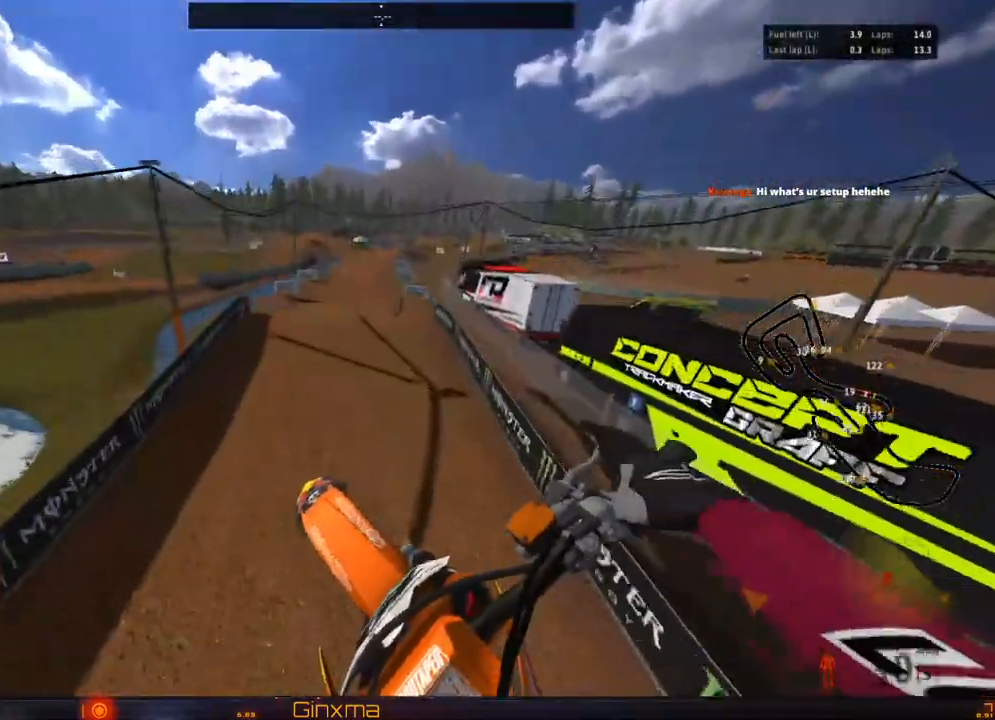
{"dt_ms": 500, "buttons": [], "left_stick": "right", "right_stick": "center", "events": [[17, "R2", "down"], [383, "R2", "up"]]}
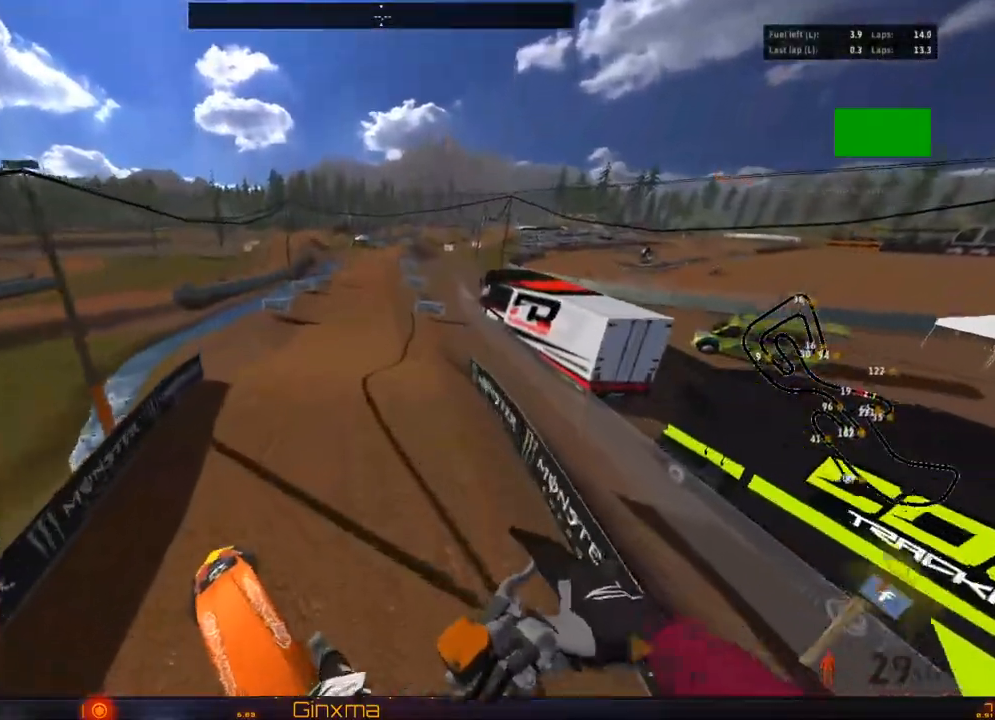
{"dt_ms": 500, "buttons": [], "left_stick": "up-left", "right_stick": "center", "events": [[117, "left_stick", "up"], [267, "CROSS", "down"], [283, "left_stick", "up-left"], [433, "CROSS", "up"]]}
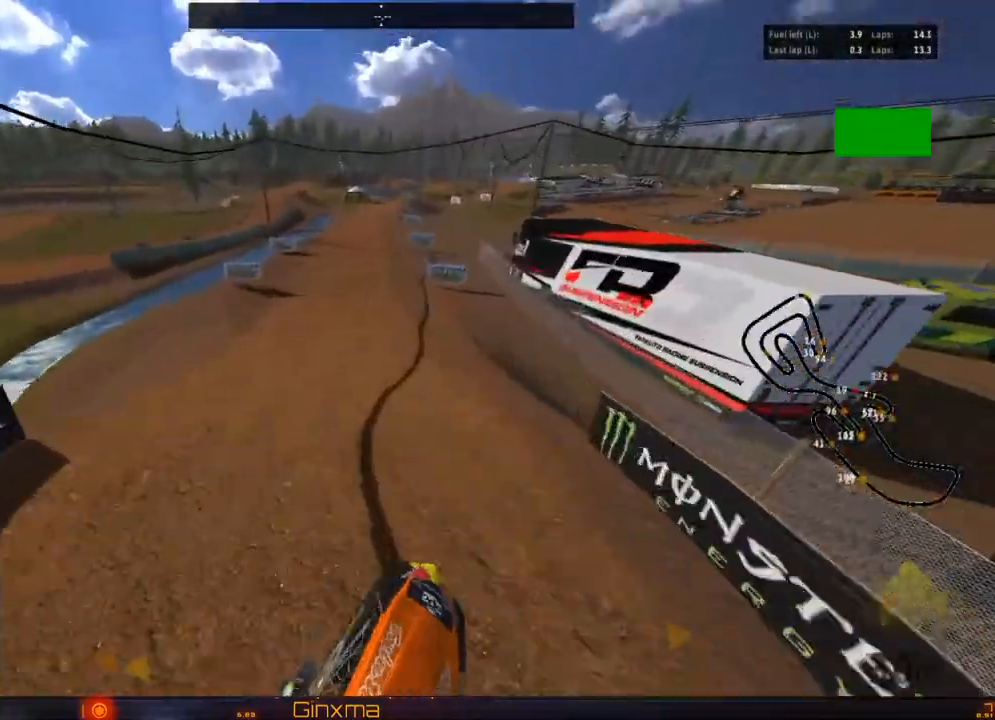
{"dt_ms": 500, "buttons": ["R2"], "left_stick": "down", "right_stick": "center", "events": [[50, "R2", "down"], [233, "left_stick", "center"], [250, "CROSS", "down"], [300, "left_stick", "down"], [400, "CROSS", "up"]]}
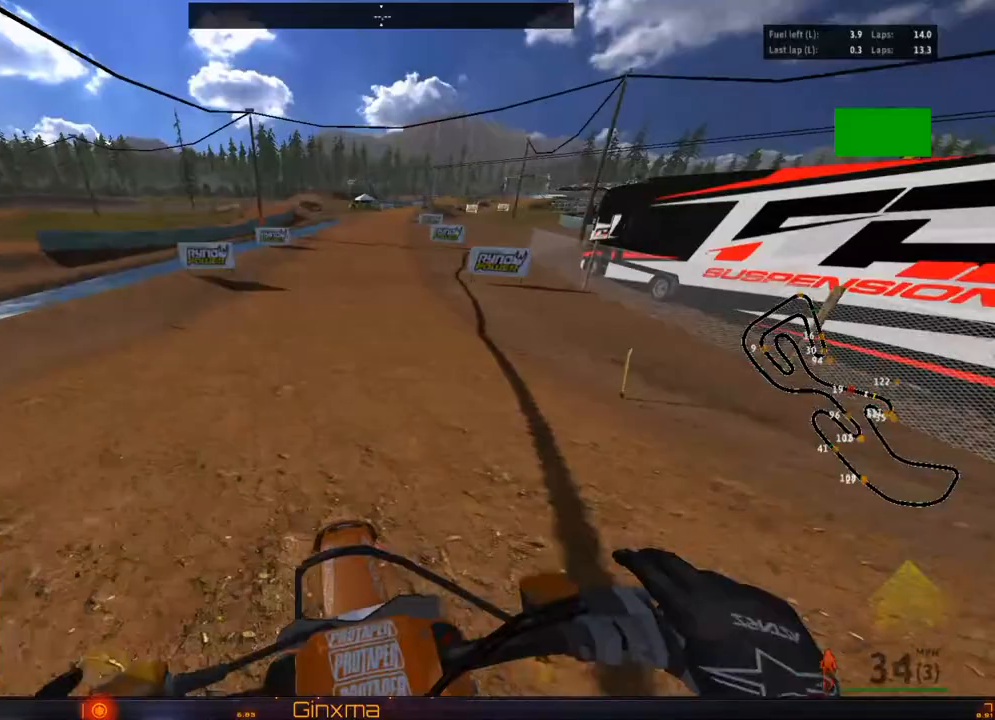
{"dt_ms": 500, "buttons": ["R2"], "left_stick": "center", "right_stick": "center", "events": [[33, "left_stick", "center"]]}
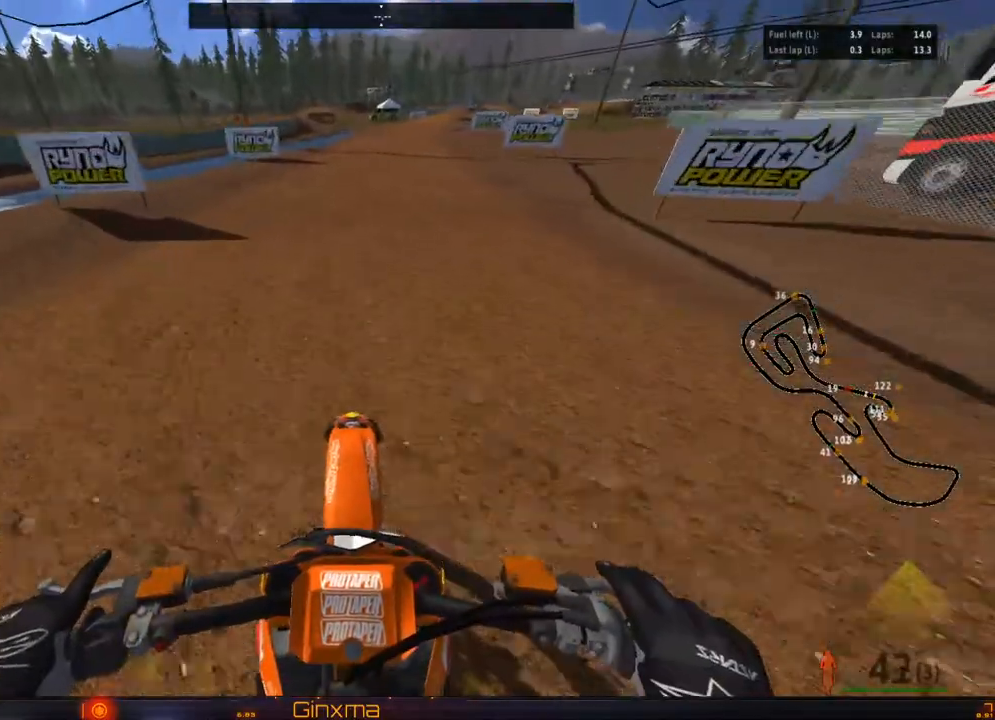
{"dt_ms": 500, "buttons": ["R2"], "left_stick": "center", "right_stick": "center", "events": [[333, "left_stick", "right"], [433, "left_stick", "center"]]}
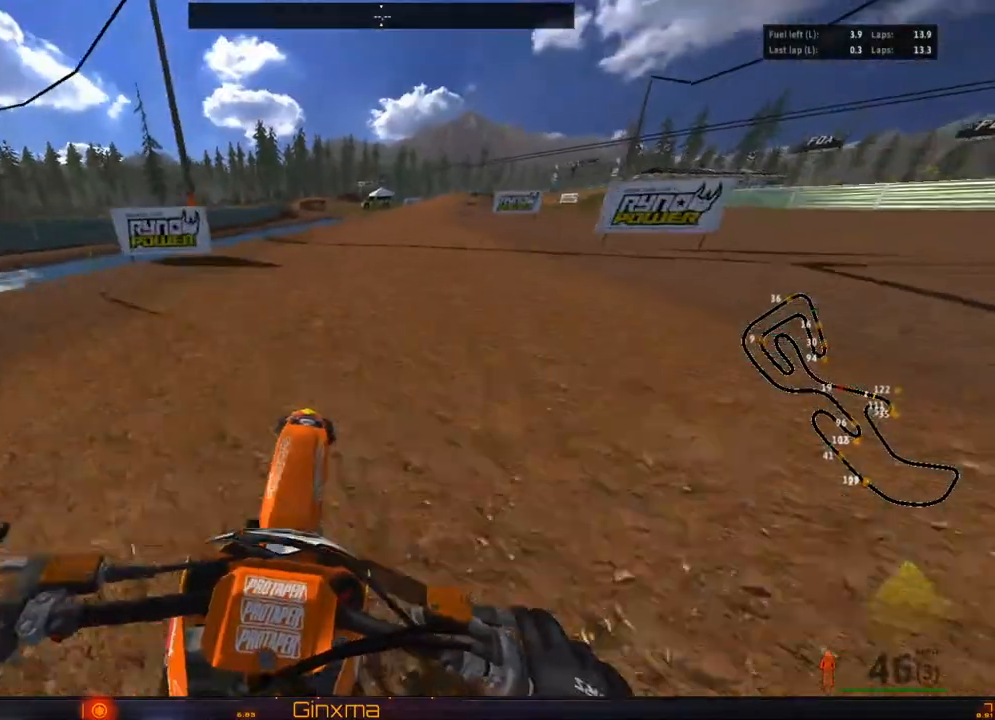
{"dt_ms": 500, "buttons": ["R2"], "left_stick": "center", "right_stick": "center", "events": [[250, "SQUARE", "down"], [367, "SQUARE", "up"], [400, "left_stick", "right"], [500, "left_stick", "center"]]}
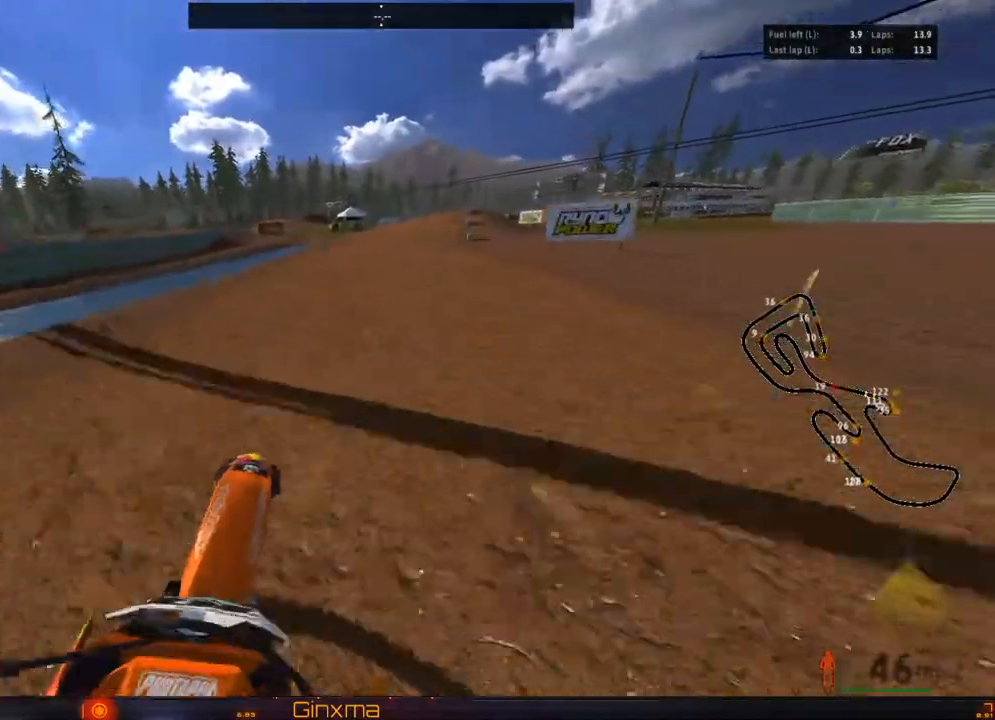
{"dt_ms": 500, "buttons": ["R2"], "left_stick": "center", "right_stick": "center", "events": [[150, "left_stick", "right"], [200, "CROSS", "down"], [250, "left_stick", "center"], [367, "CROSS", "up"]]}
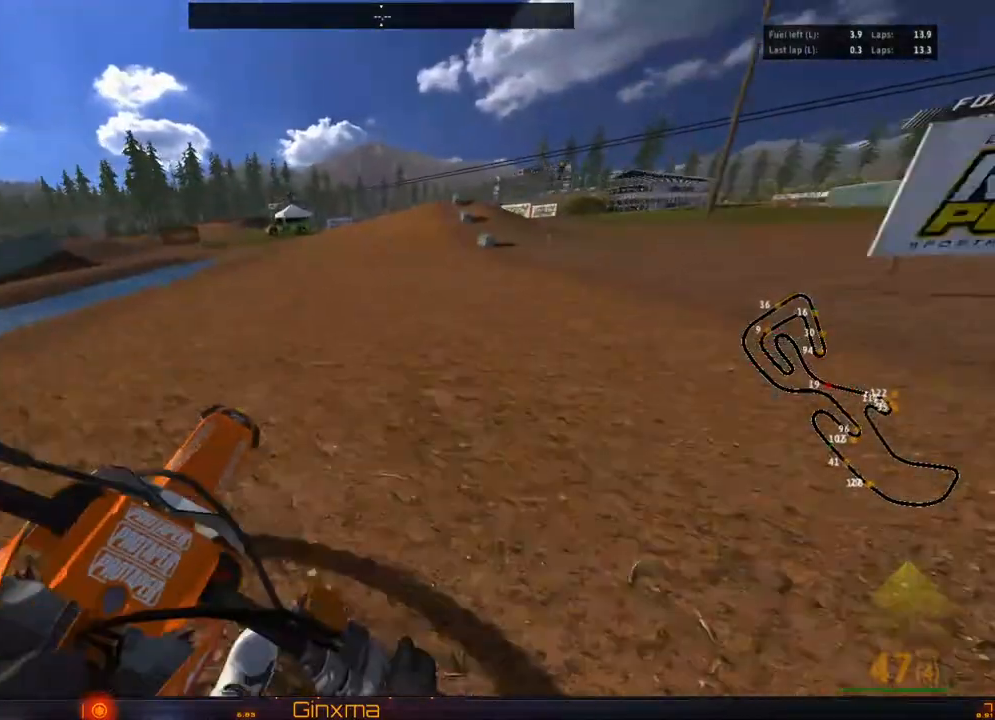
{"dt_ms": 500, "buttons": ["R2"], "left_stick": "center", "right_stick": "center", "events": [[183, "CROSS", "down"], [333, "CROSS", "up"], [350, "left_stick", "down-right"], [450, "left_stick", "center"]]}
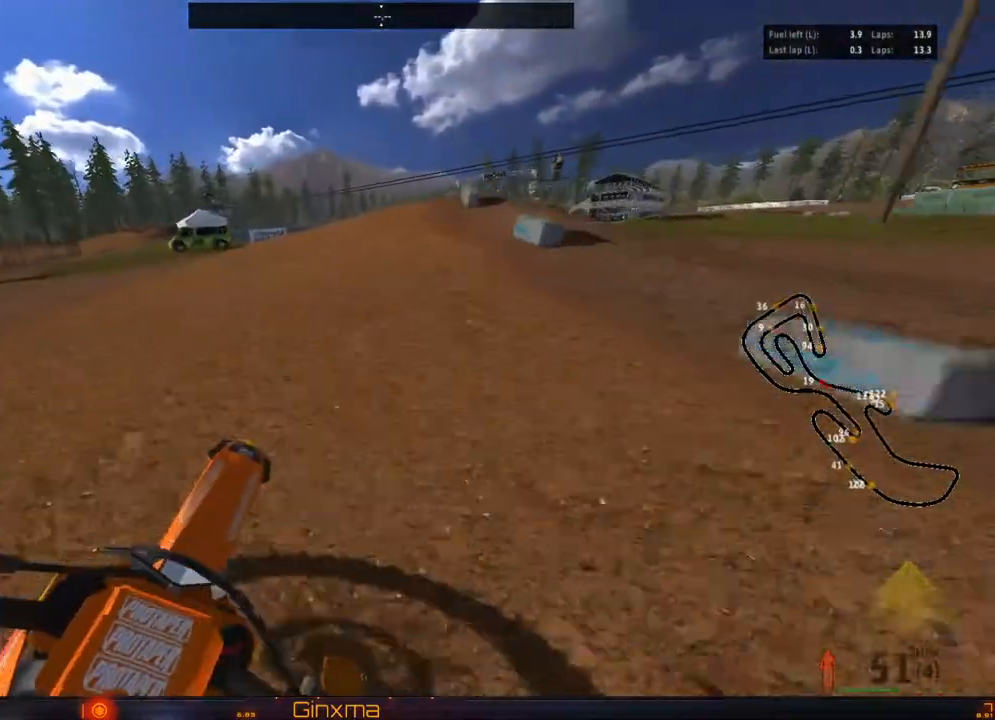
{"dt_ms": 500, "buttons": ["R2"], "left_stick": "center", "right_stick": "center", "events": []}
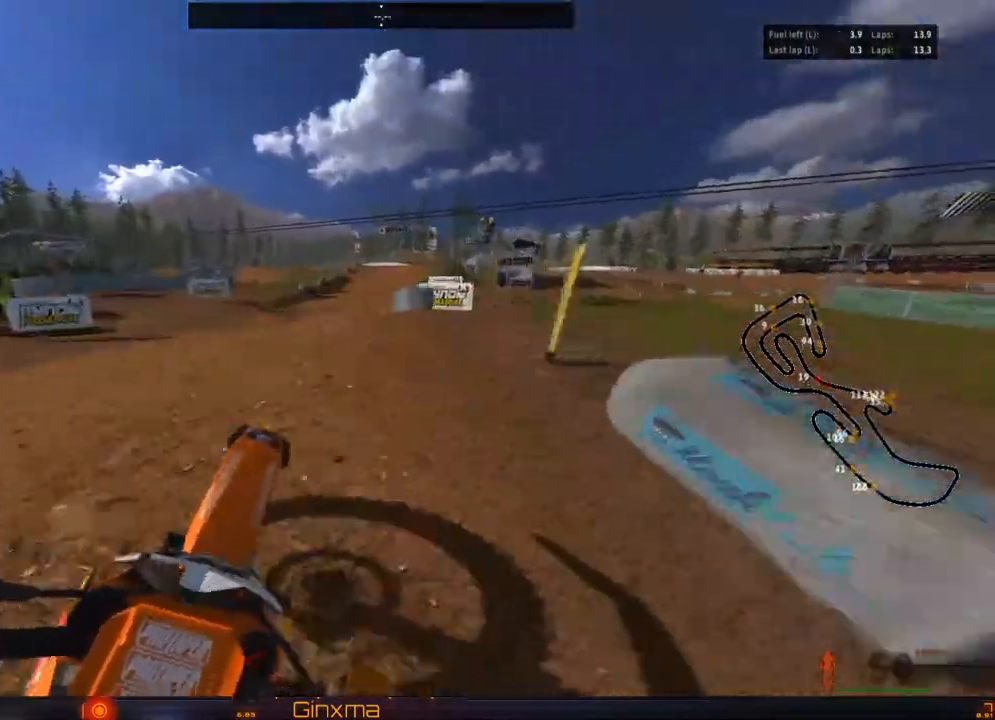
{"dt_ms": 500, "buttons": [], "left_stick": "right", "right_stick": "center", "events": [[150, "R2", "up"], [150, "left_stick", "right"]]}
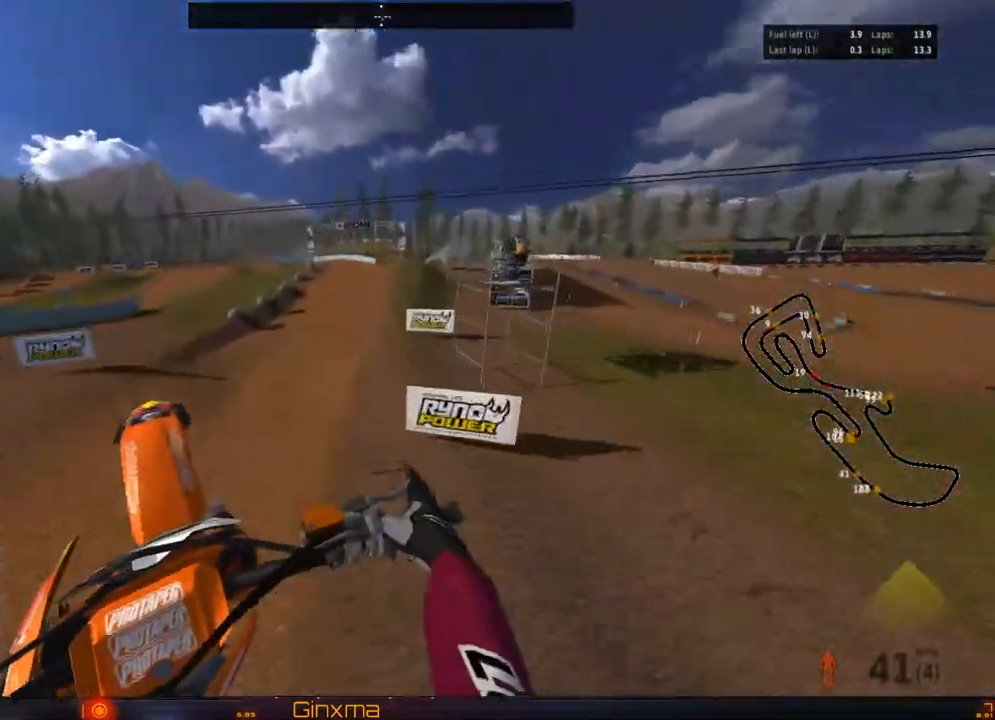
{"dt_ms": 500, "buttons": [], "left_stick": "down", "right_stick": "center", "events": [[183, "left_stick", "down-right"], [333, "left_stick", "down"]]}
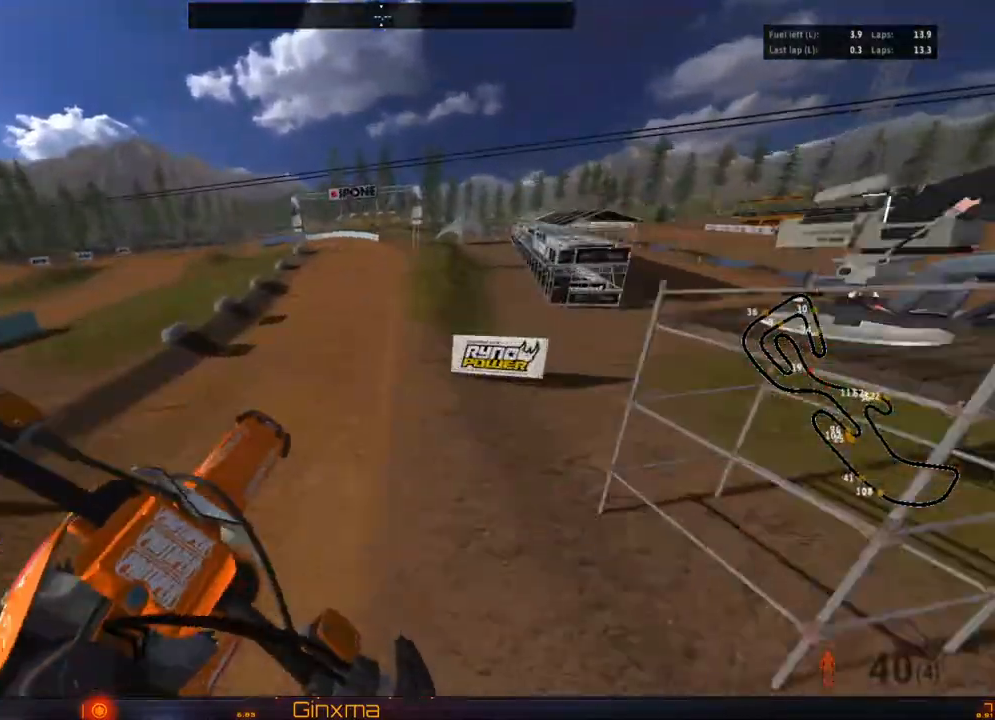
{"dt_ms": 500, "buttons": ["R2"], "left_stick": "up-left", "right_stick": "center", "events": [[50, "left_stick", "down-left"], [217, "R2", "down"], [300, "left_stick", "left"], [500, "left_stick", "up-left"]]}
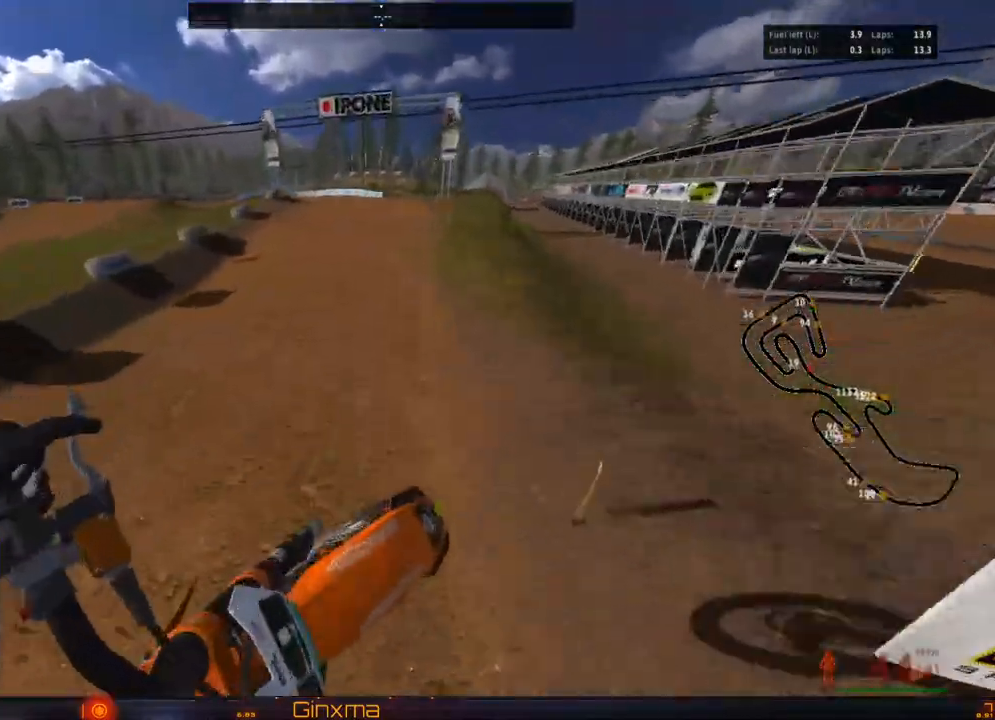
{"dt_ms": 500, "buttons": ["R2"], "left_stick": "center", "right_stick": "center", "events": [[117, "CROSS", "down"], [133, "left_stick", "up"], [233, "left_stick", "center"], [283, "CROSS", "up"]]}
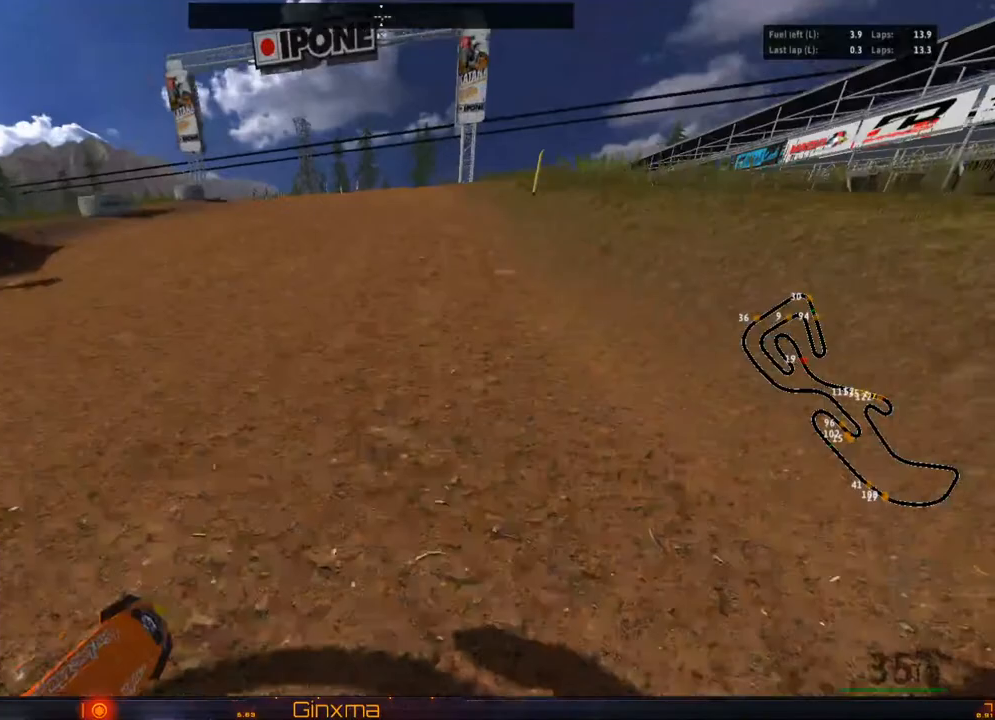
{"dt_ms": 500, "buttons": [], "left_stick": "center", "right_stick": "center", "events": [[83, "R2", "up"], [283, "R2", "down"], [433, "R2", "up"]]}
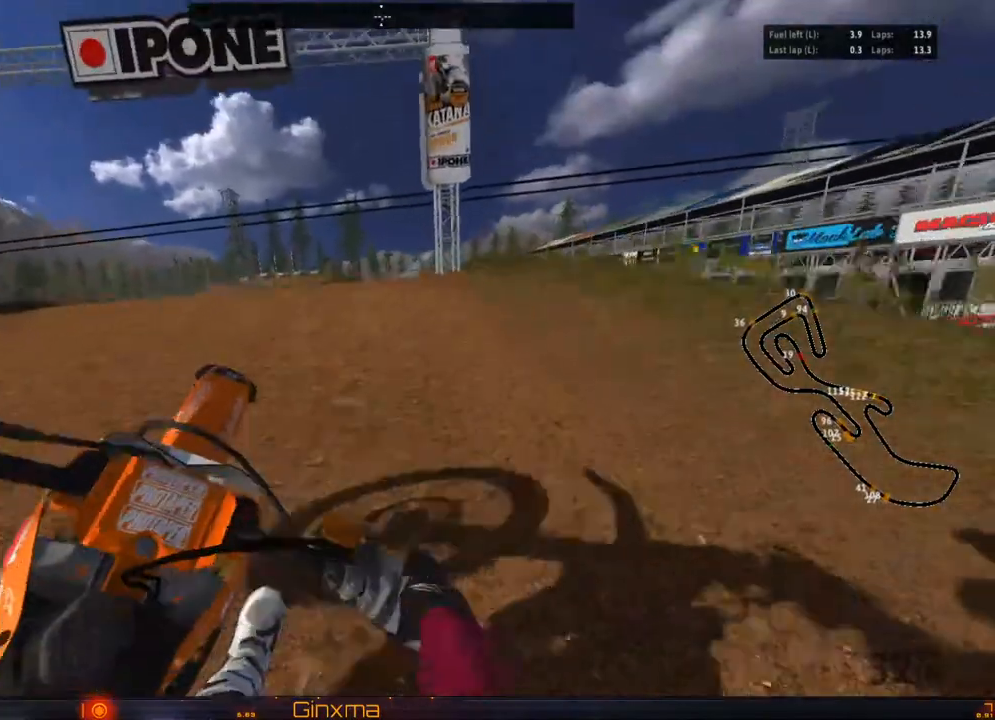
{"dt_ms": 500, "buttons": [], "left_stick": "left", "right_stick": "center", "events": [[383, "left_stick", "left"]]}
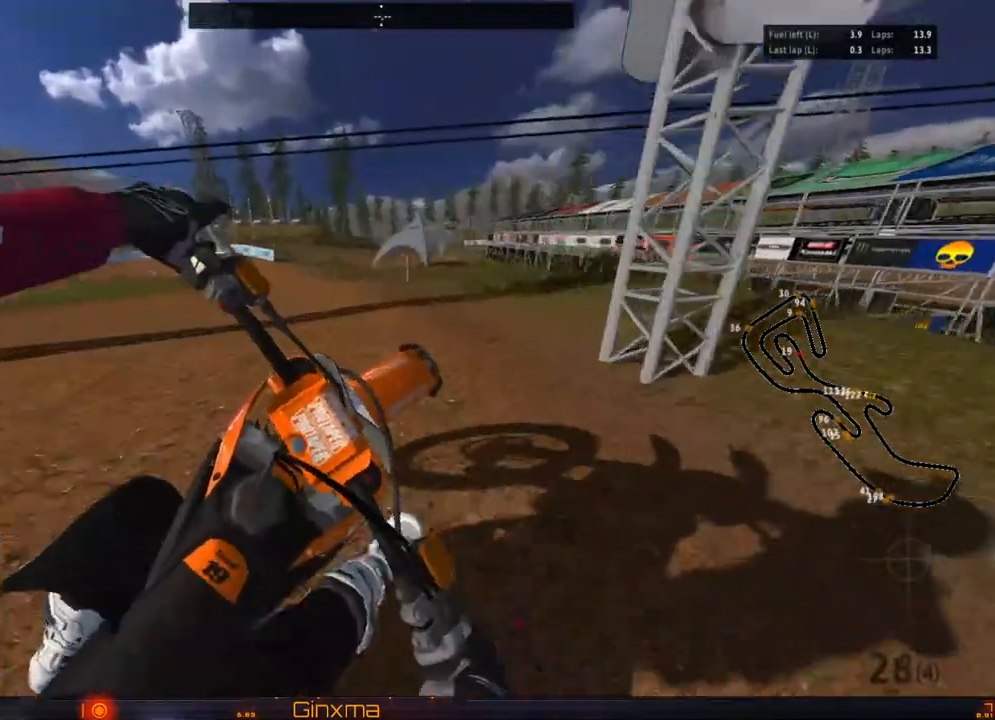
{"dt_ms": 500, "buttons": [], "left_stick": "left", "right_stick": "center", "events": [[83, "TRIANGLE", "down"], [183, "TRIANGLE", "up"]]}
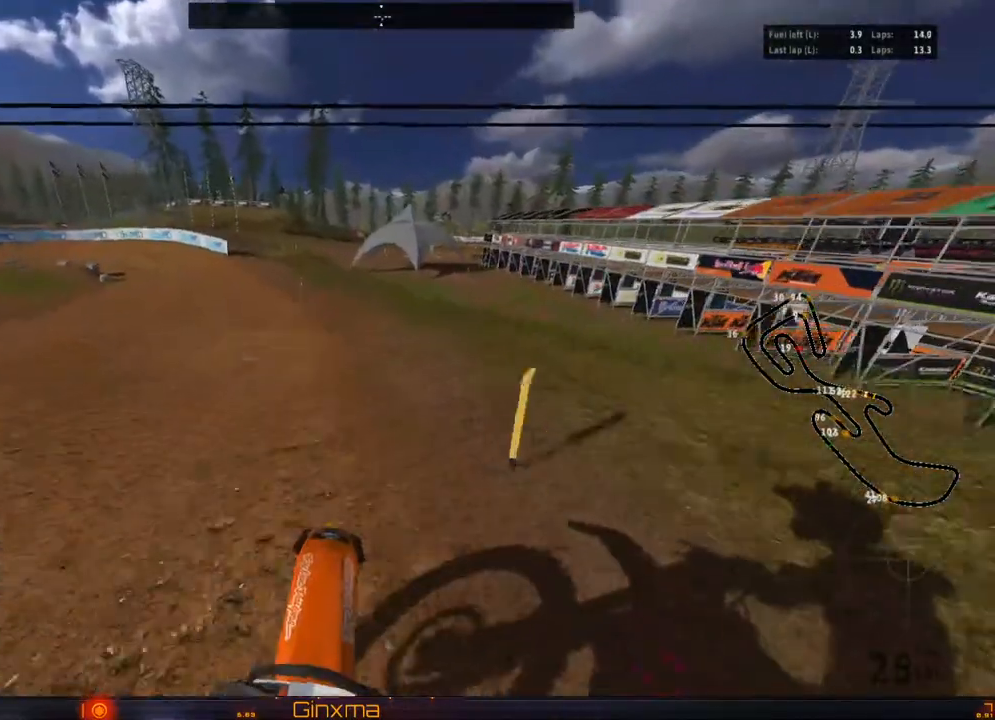
{"dt_ms": 500, "buttons": ["L2"], "left_stick": "left", "right_stick": "center", "events": [[317, "L2", "down"]]}
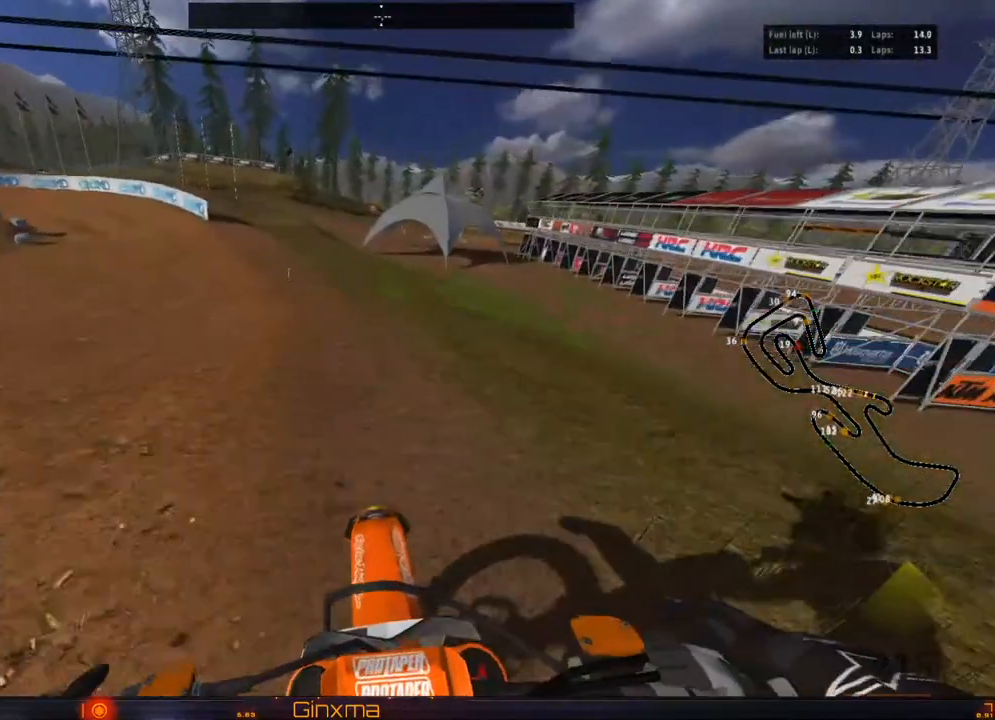
{"dt_ms": 500, "buttons": ["L2"], "left_stick": "left", "right_stick": "center", "events": []}
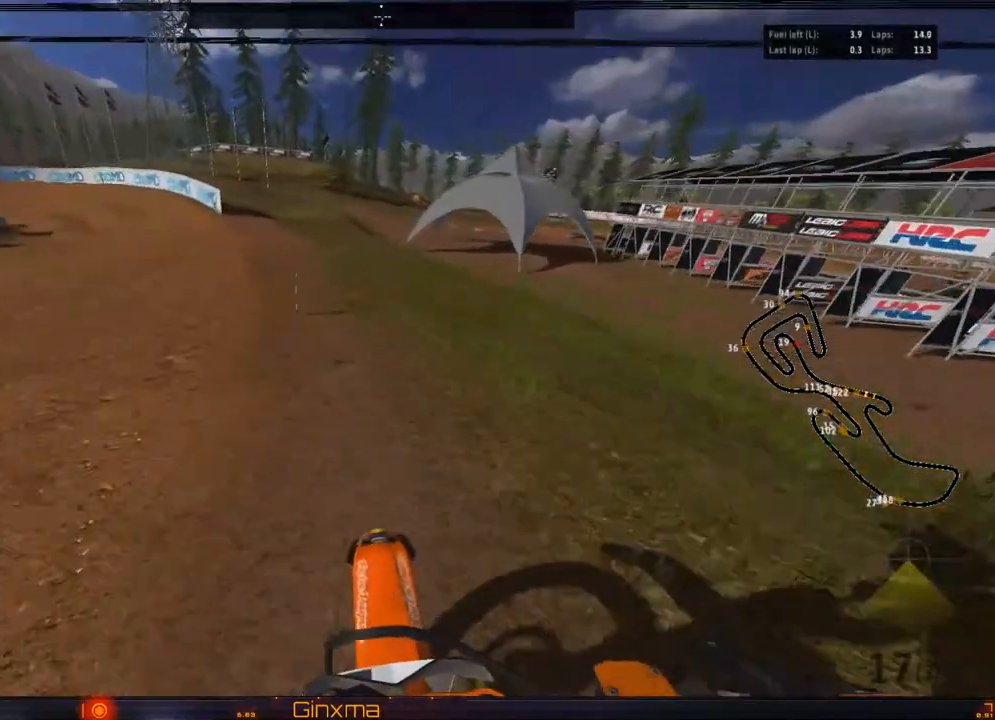
{"dt_ms": 500, "buttons": ["L2"], "left_stick": "center", "right_stick": "center", "events": [[383, "left_stick", "center"]]}
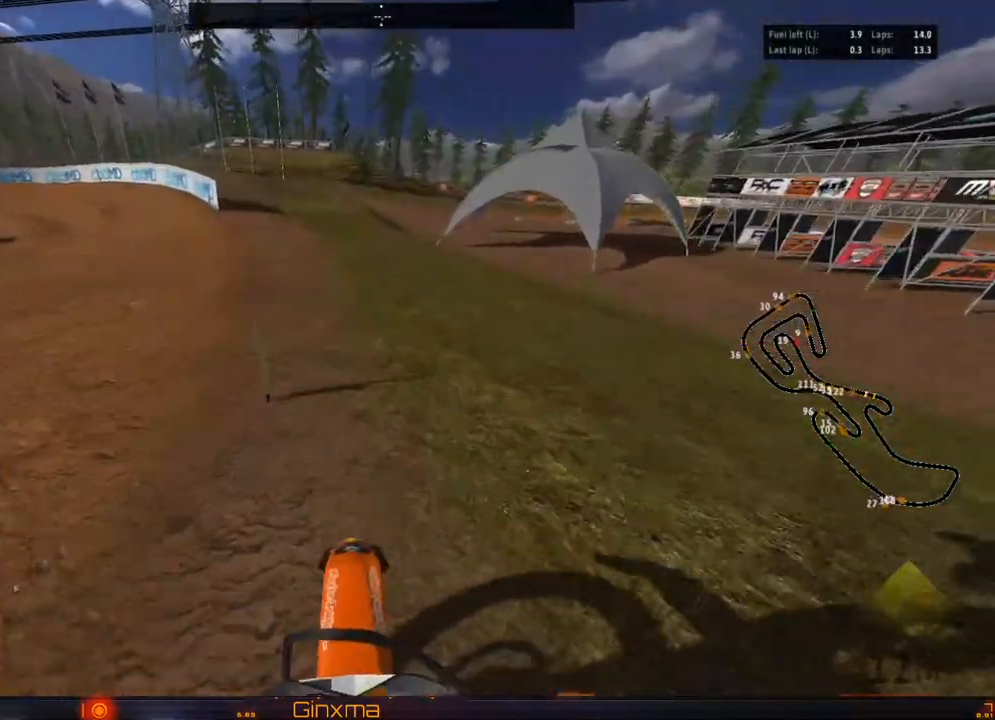
{"dt_ms": 500, "buttons": ["L2"], "left_stick": "center", "right_stick": "center", "events": []}
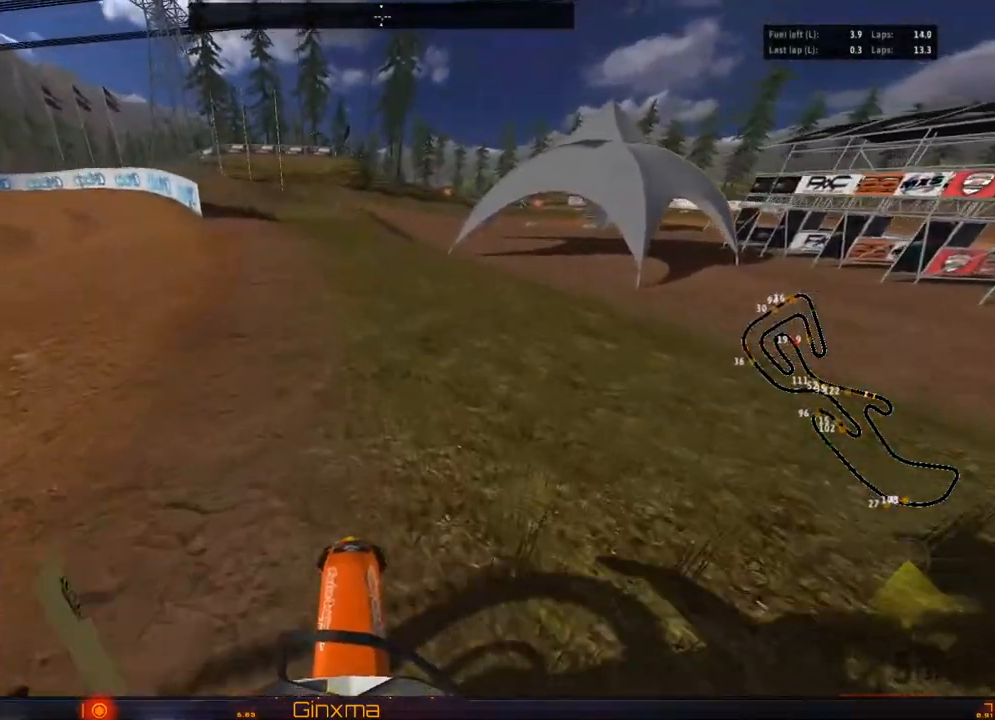
{"dt_ms": 500, "buttons": ["L2"], "left_stick": "left", "right_stick": "center", "events": [[417, "left_stick", "left"]]}
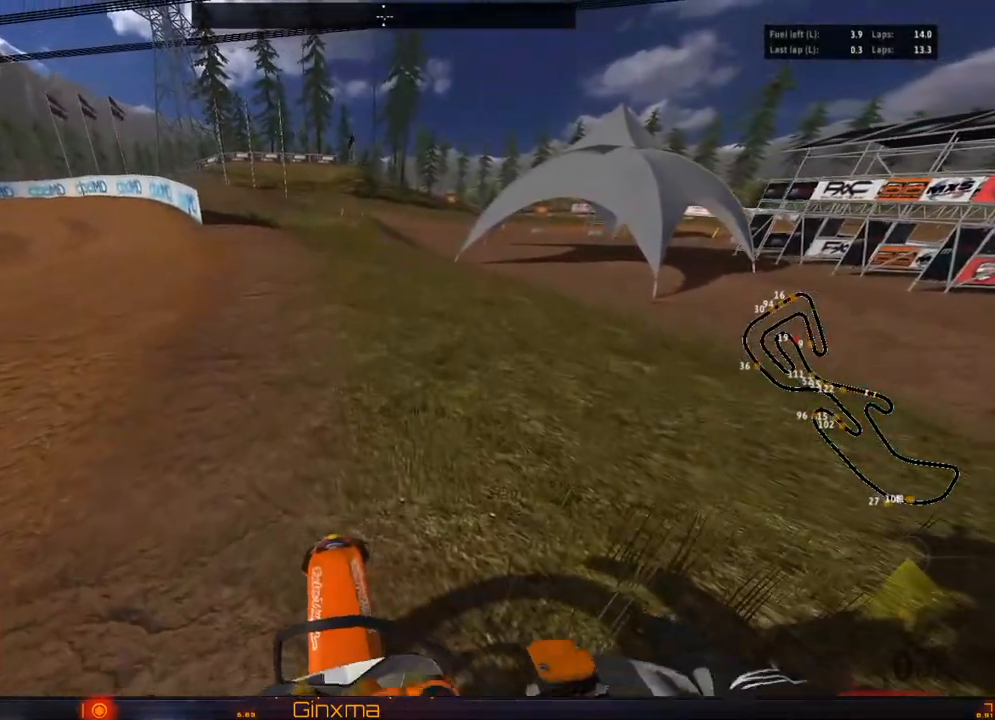
{"dt_ms": 1000, "buttons": [], "left_stick": "center", "right_stick": "center"}